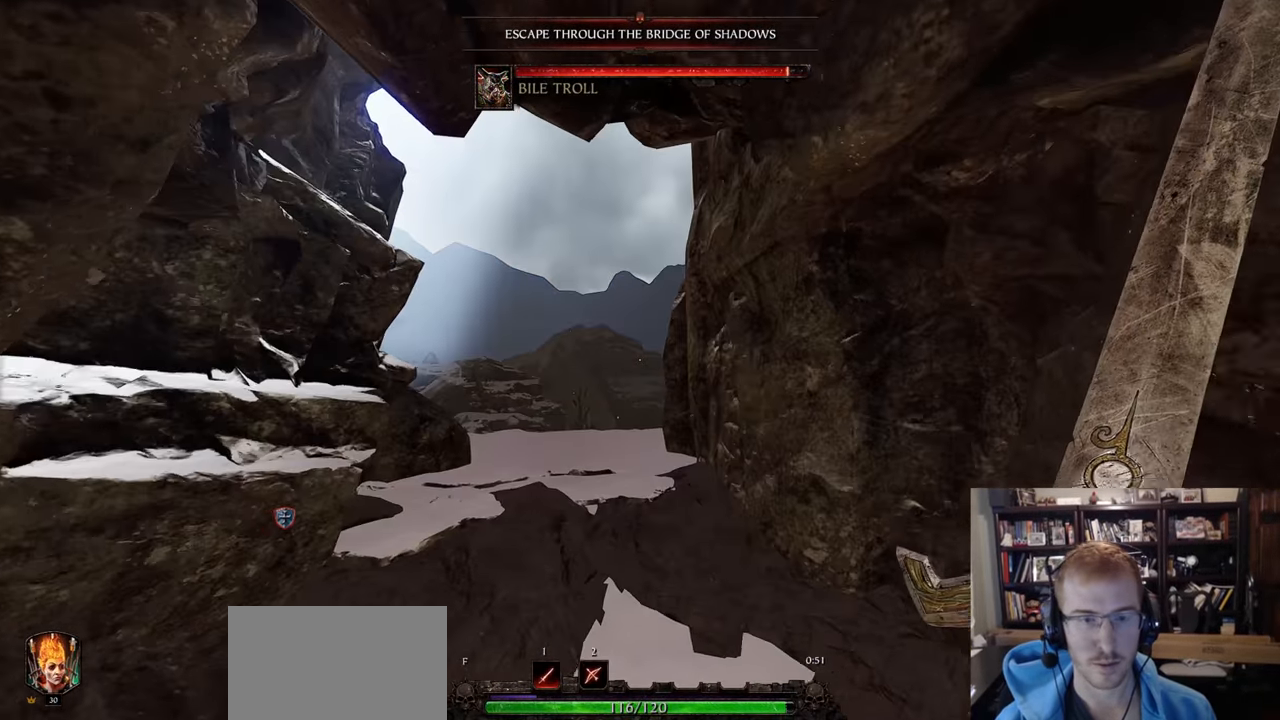
Gameplay with keyboard and mouse; each line is a JSON object with the keys and mouse buttons held at the frame after it. "events" lists presses ("down") and releases ("up") of "1", "2", "3", "4", "5", "a", "alt", "c", "caps_lock", "ctrl", "d", "e", "f", "g", "q", "r", "s", "shift", "space", "t", "tab", "v", "w", "x", "z", "mouse_left", "mouse_wheel" and "mouse_right" between this image and that frame as [ms after this image, input, new state], when the widget could be followed in between. "mouse_left", "mouse_wheel", "mouse_right" = the "left", "wheel", "right" buttons of the "mouse" list. No other keys are recorded. "wheel" means that the mouse wheel is clicked or scrolled. Not read: mouse_move.
{"keys": ["w"], "mouse": [], "events": [[100, "a", "down"], [200, "w", "up"], [284, "mouse_wheel", "down"], [434, "mouse_wheel", "up"], [434, "w", "down"], [484, "a", "up"]]}
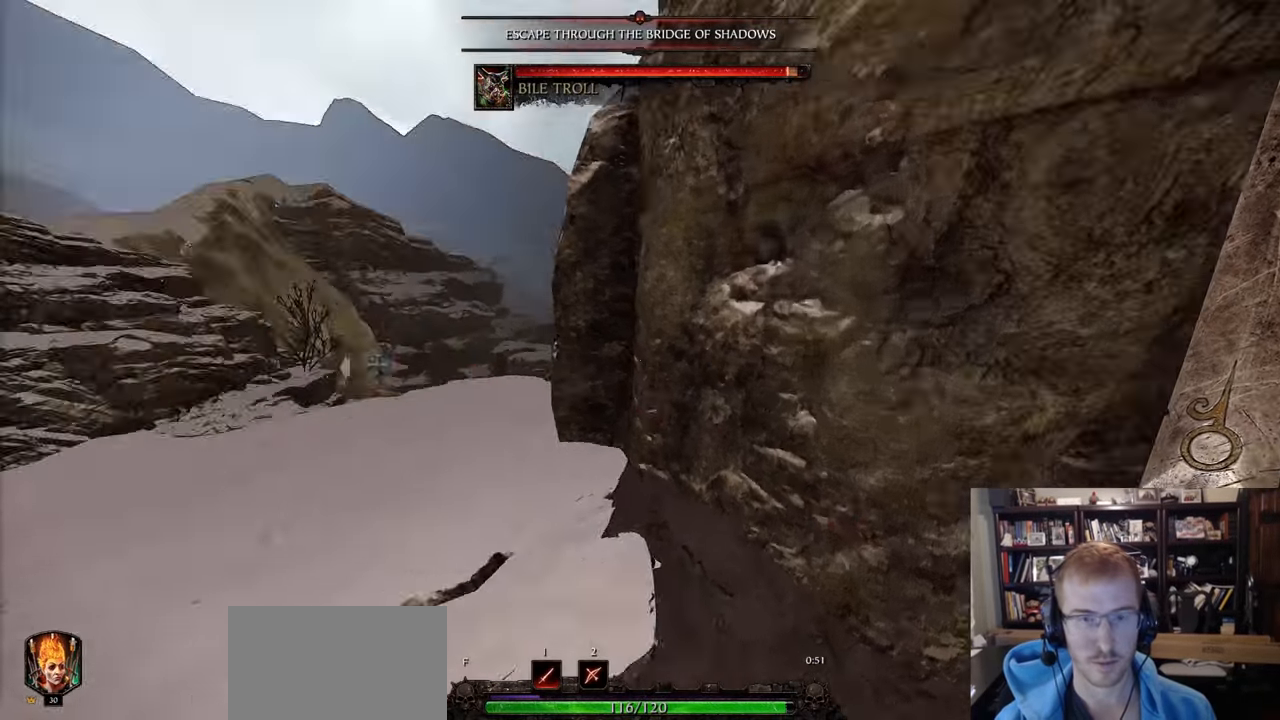
{"keys": ["w"], "mouse": [], "events": [[33, "space", "down"], [116, "space", "up"]]}
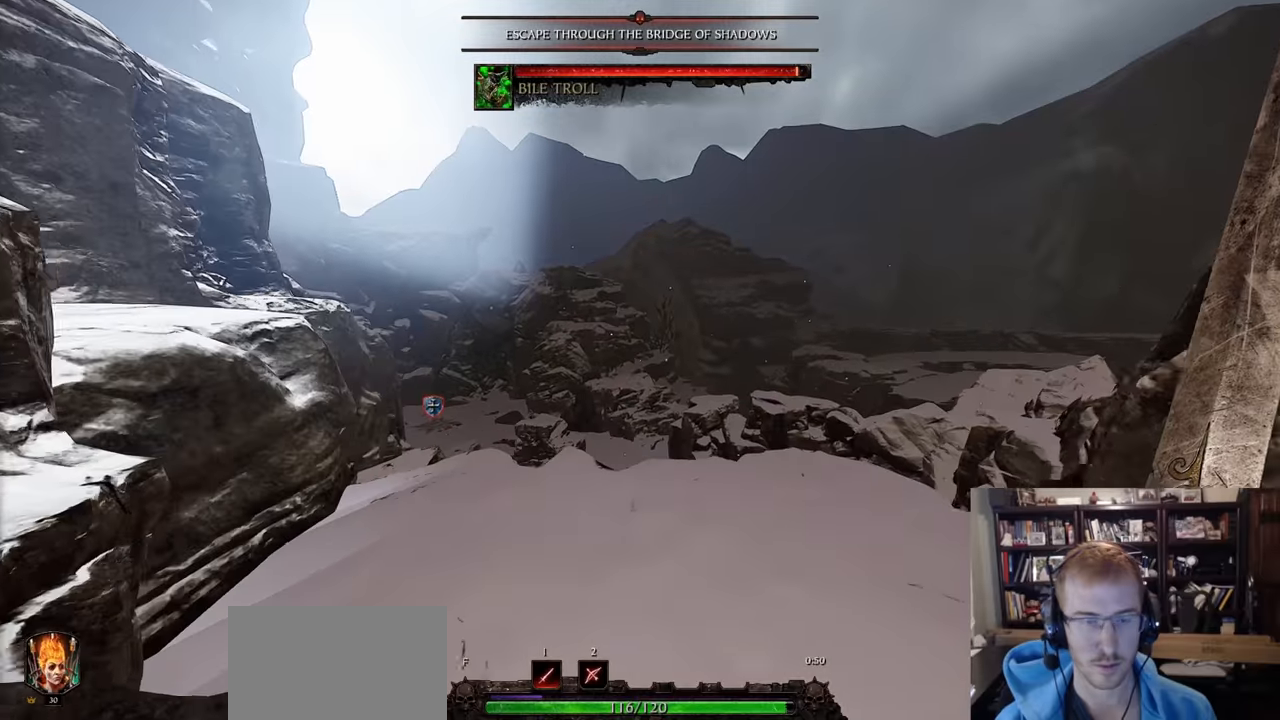
{"keys": ["d"], "mouse": []}
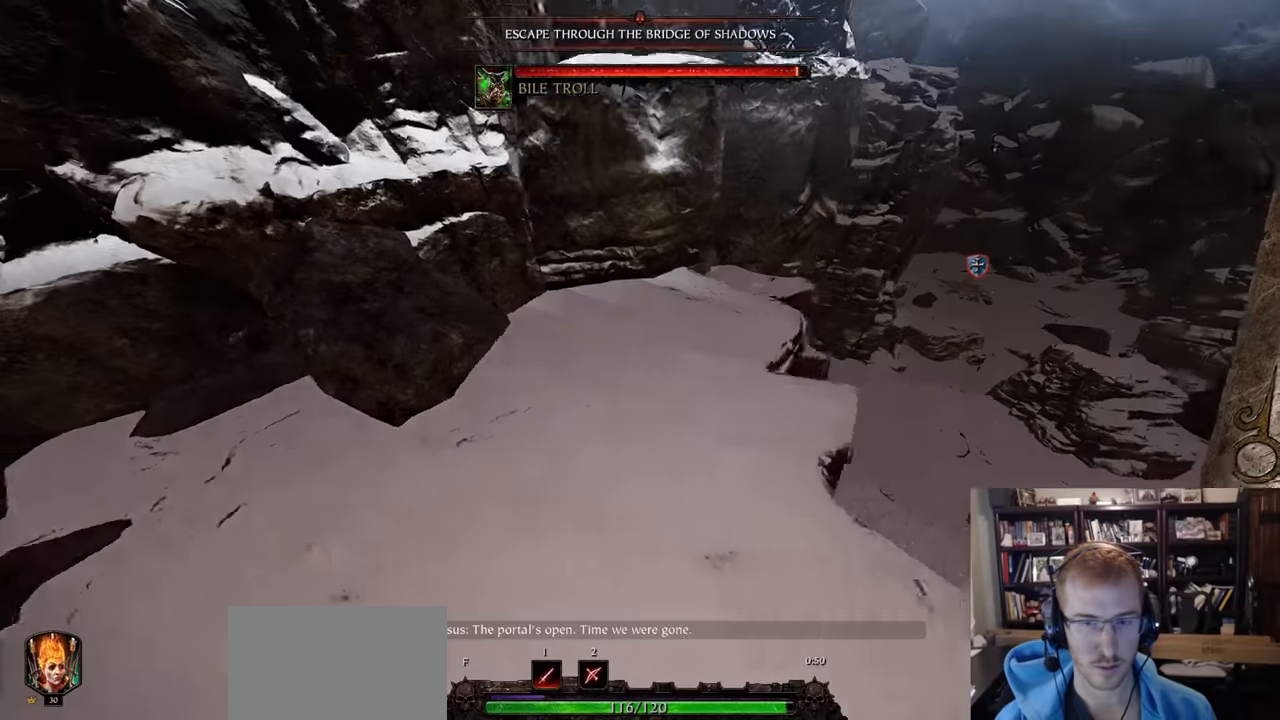
{"keys": ["d"], "mouse": ["wheel"], "events": [[384, "mouse_wheel", "down"]]}
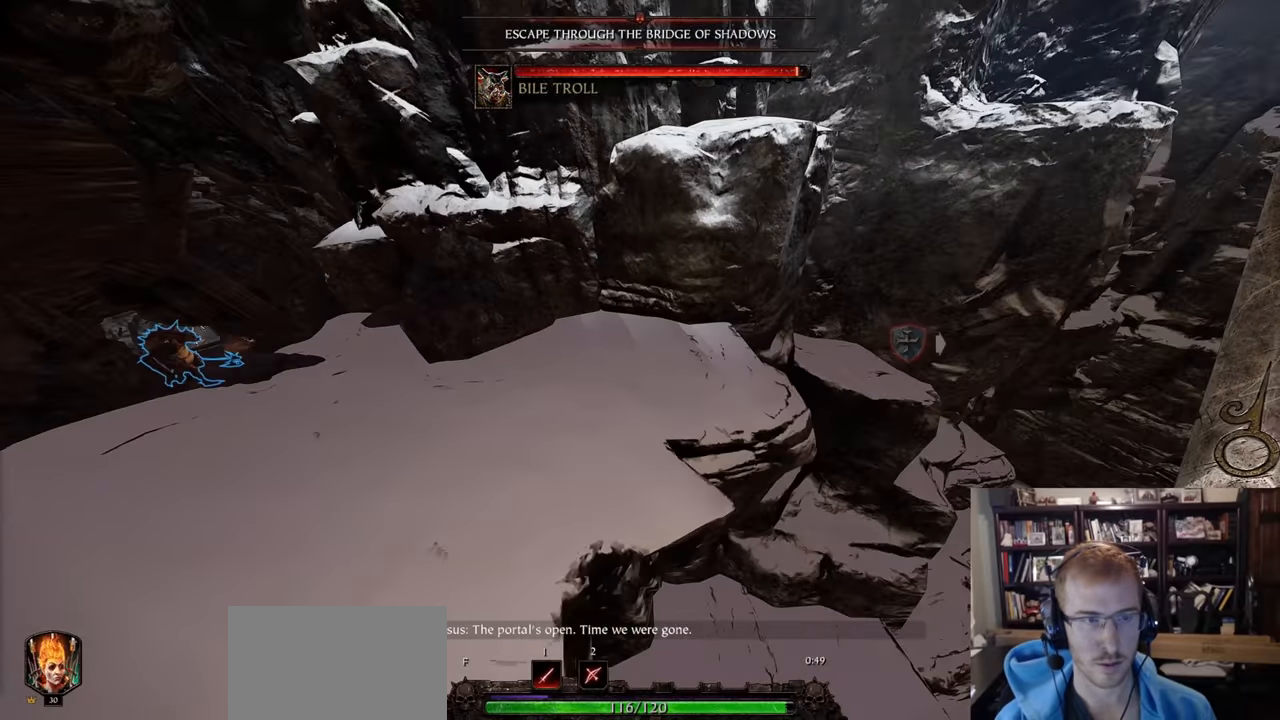
{"keys": ["d"], "mouse": [], "events": [[67, "mouse_wheel", "up"]]}
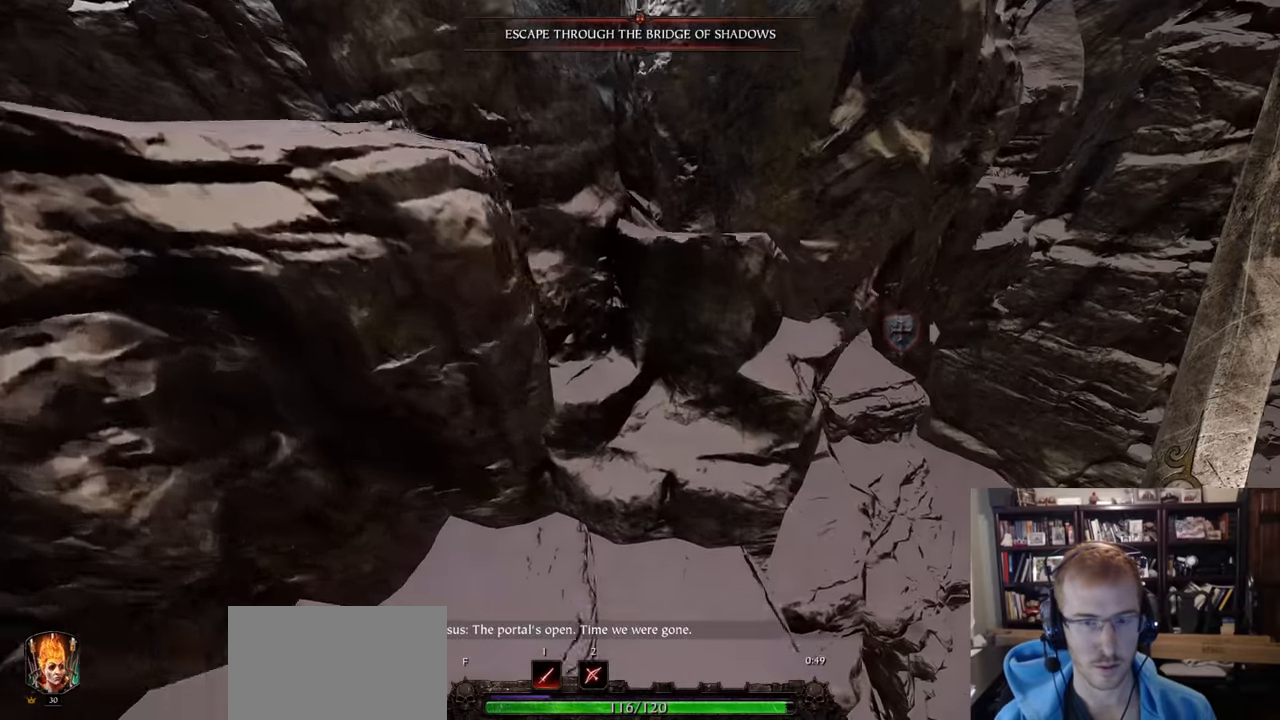
{"keys": ["d"], "mouse": [], "events": [[284, "mouse_wheel", "down"], [467, "mouse_wheel", "up"]]}
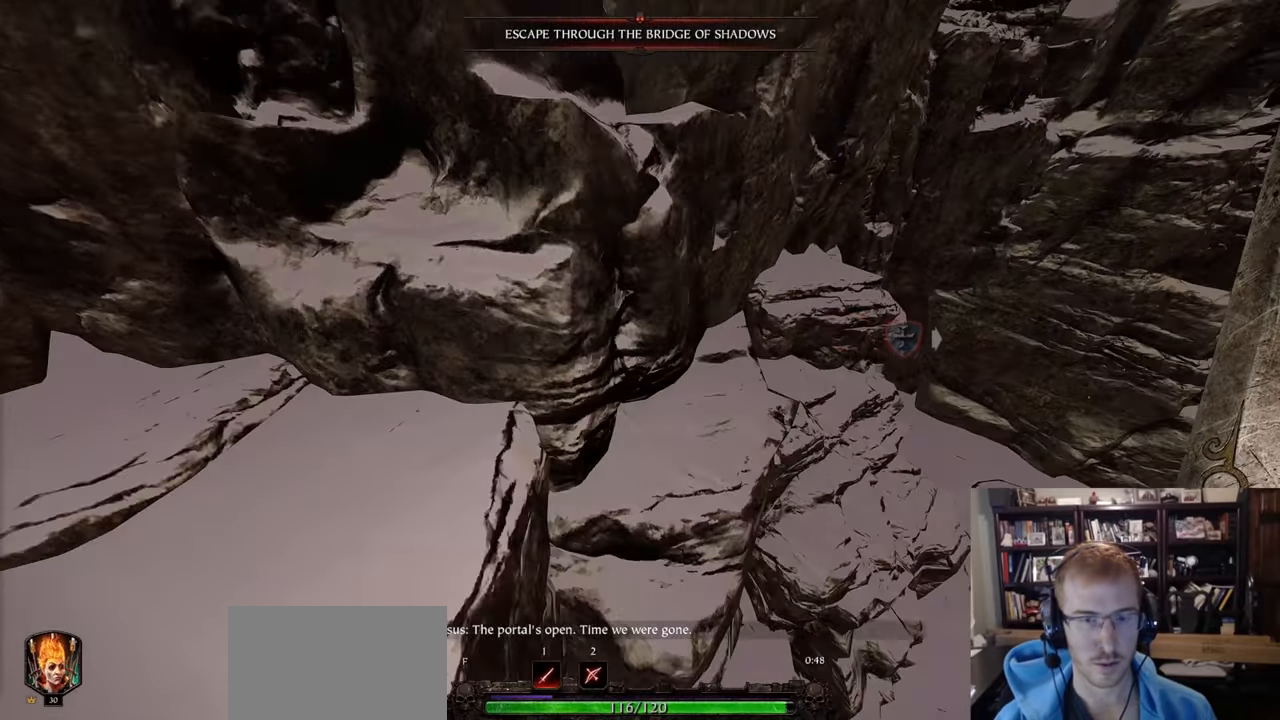
{"keys": ["w"], "mouse": [], "events": [[151, "w", "down"], [201, "d", "up"]]}
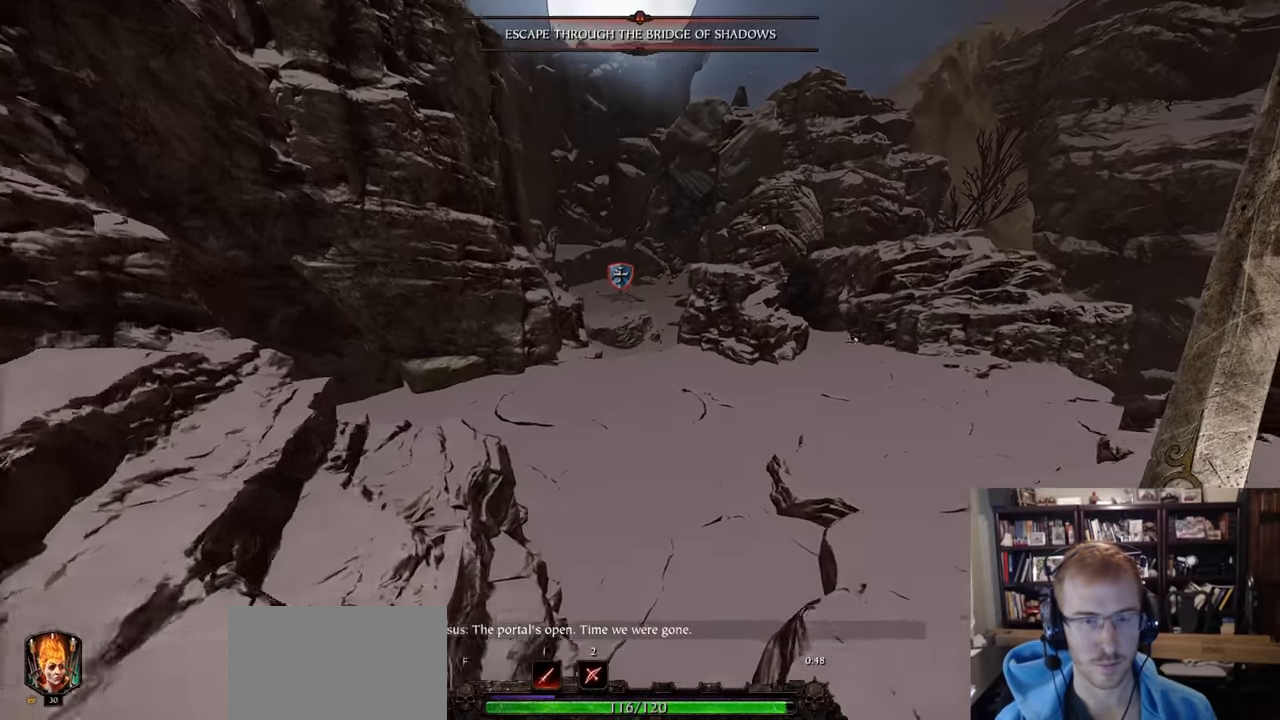
{"keys": ["w"], "mouse": [], "events": [[317, "space", "down"], [450, "space", "up"]]}
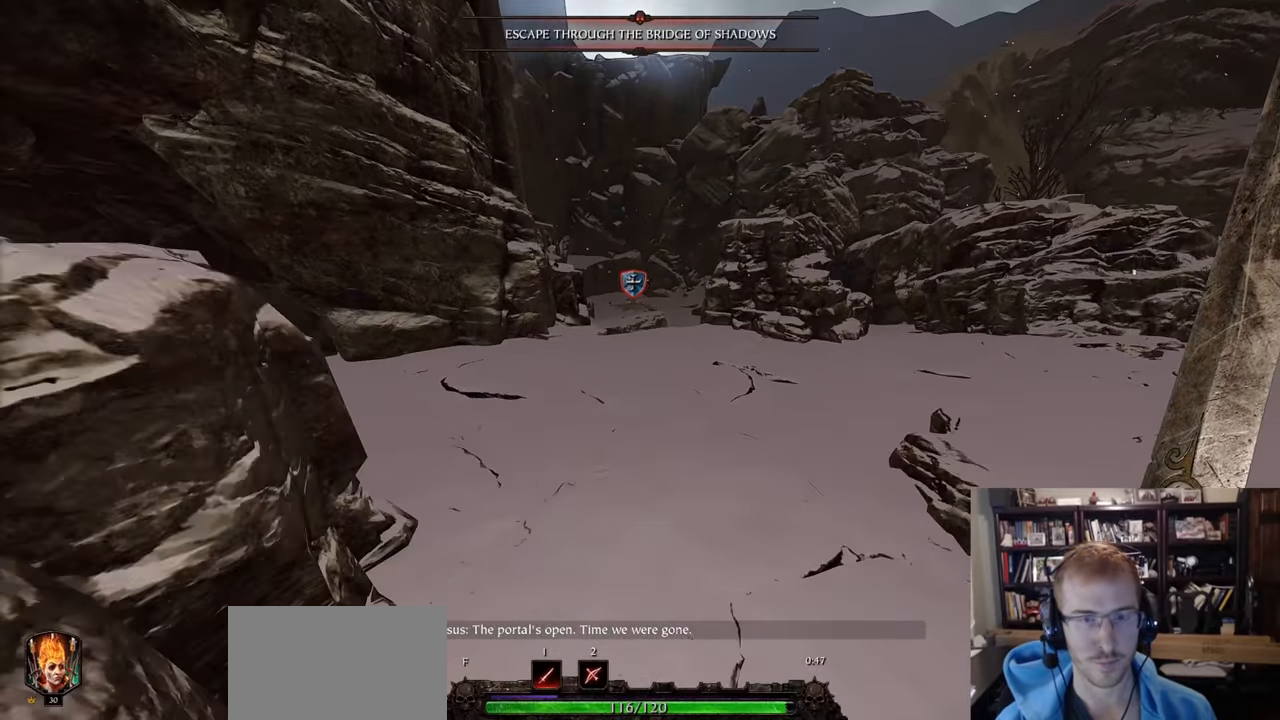
{"keys": ["w"], "mouse": [], "events": []}
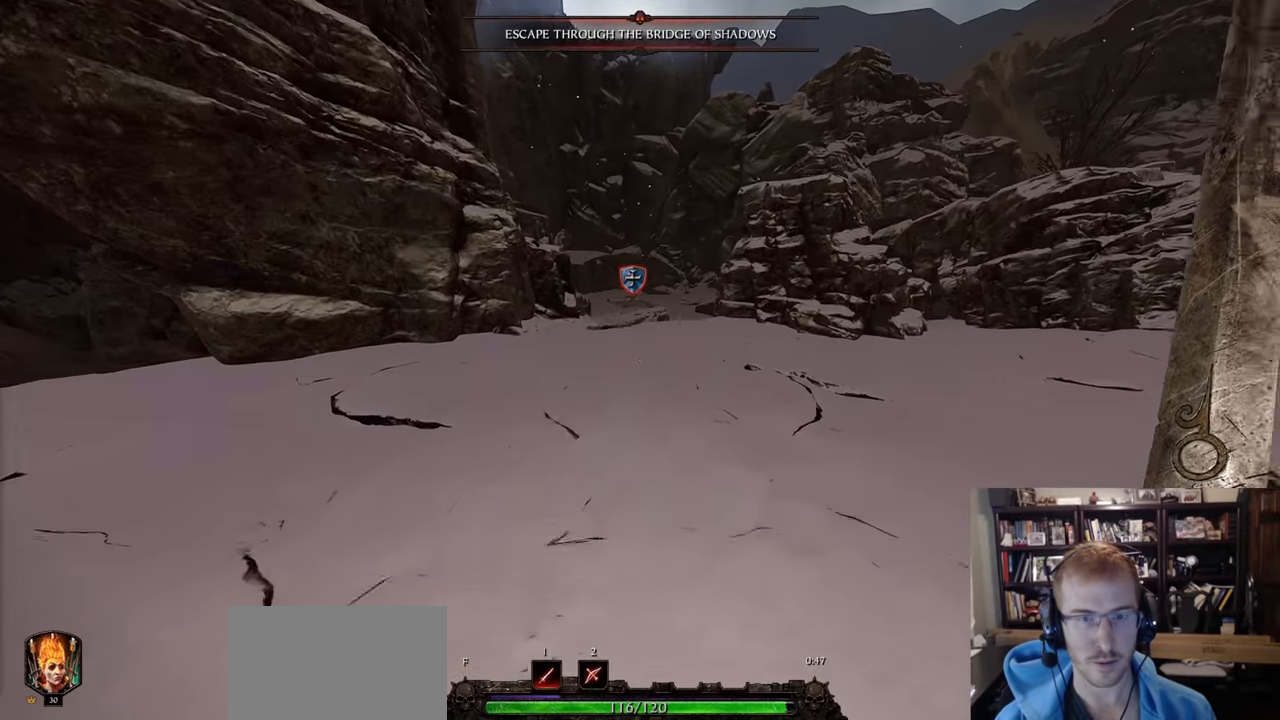
{"keys": ["w"], "mouse": [], "events": []}
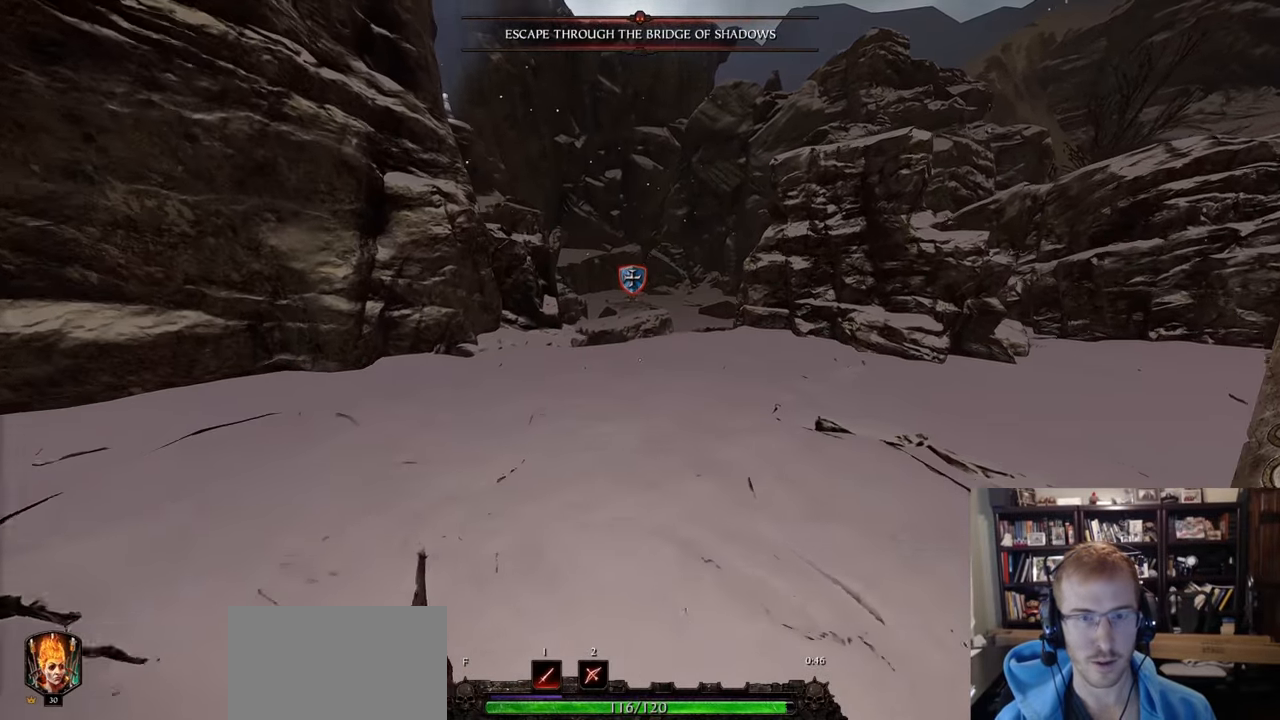
{"keys": ["w"], "mouse": [], "events": []}
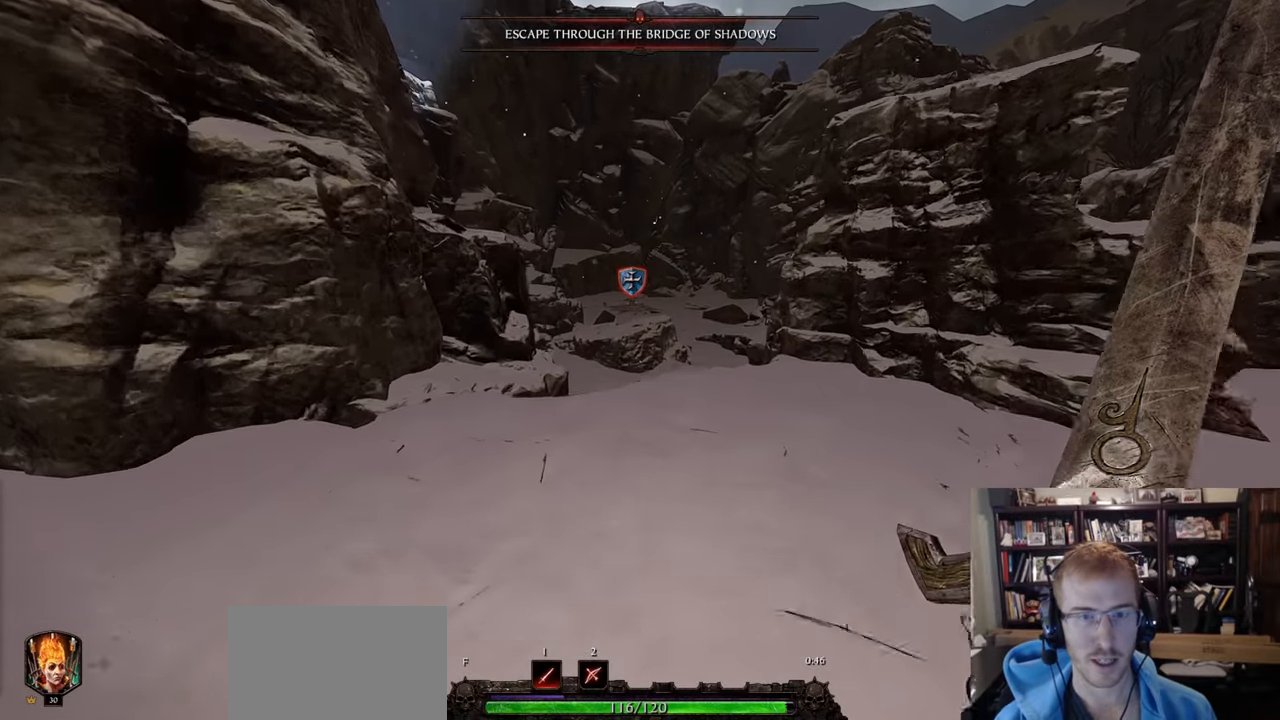
{"keys": ["w"], "mouse": [], "events": [[183, "d", "down"], [367, "d", "up"]]}
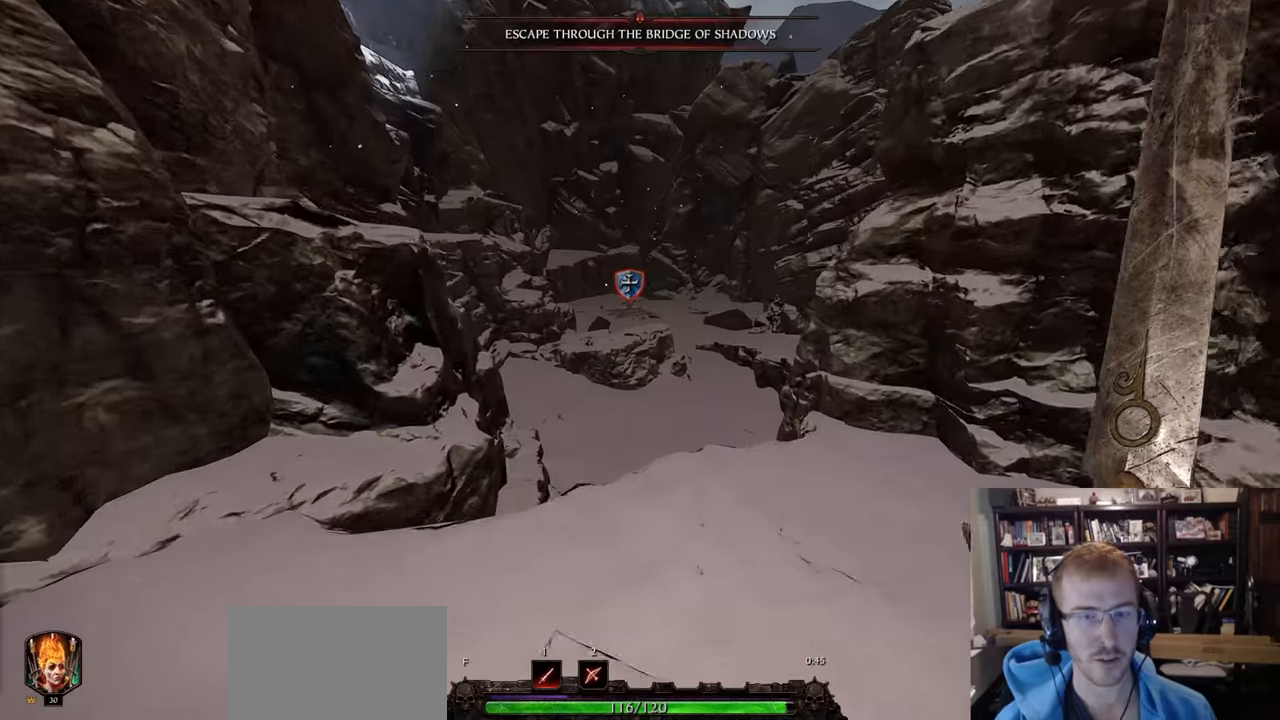
{"keys": ["a"], "mouse": [], "events": [[251, "a", "down"], [251, "w", "up"], [334, "mouse_wheel", "down"], [484, "mouse_wheel", "up"]]}
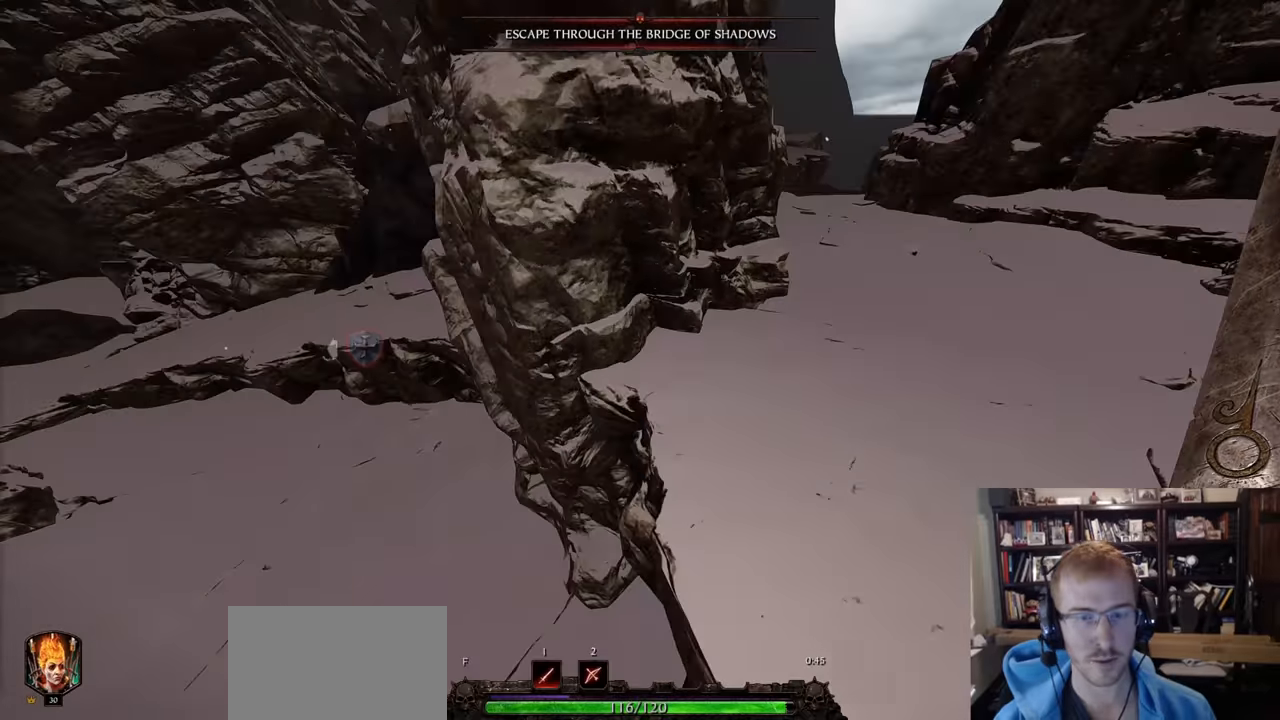
{"keys": ["w"], "mouse": [], "events": [[67, "space", "down"], [67, "w", "down"], [117, "a", "up"], [167, "space", "up"]]}
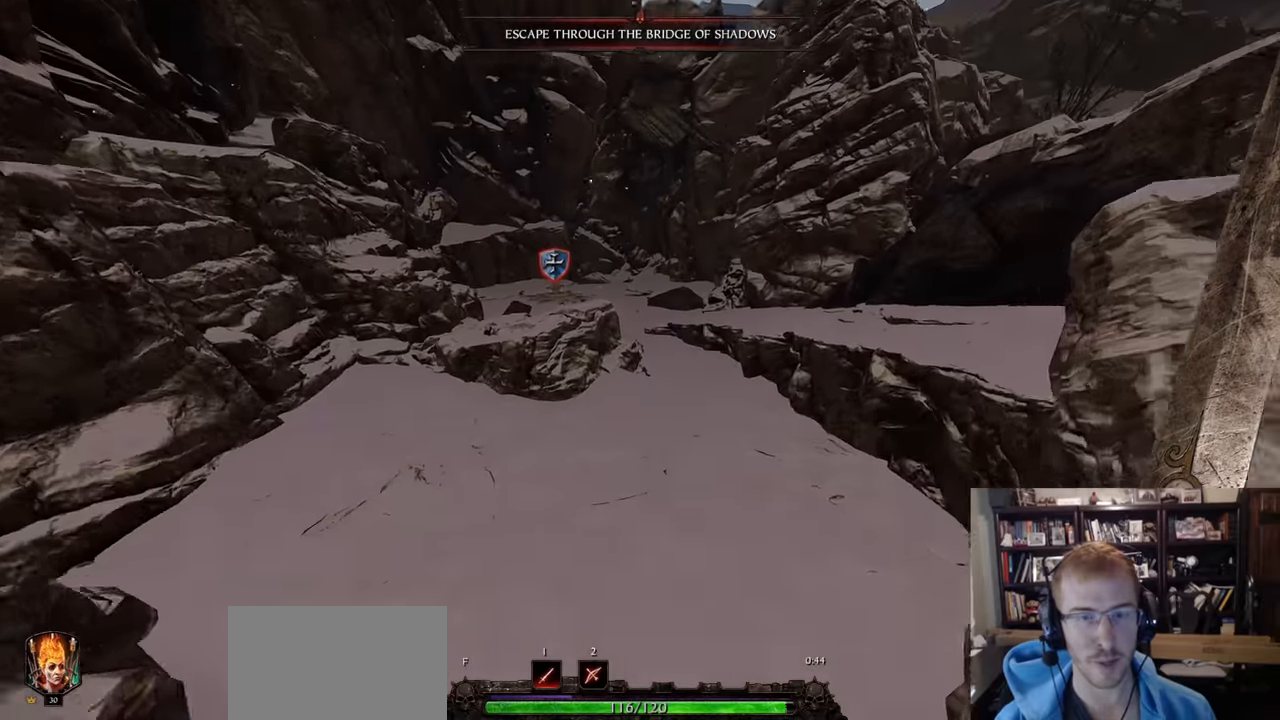
{"keys": ["space", "w"], "mouse": [], "events": [[417, "space", "down"]]}
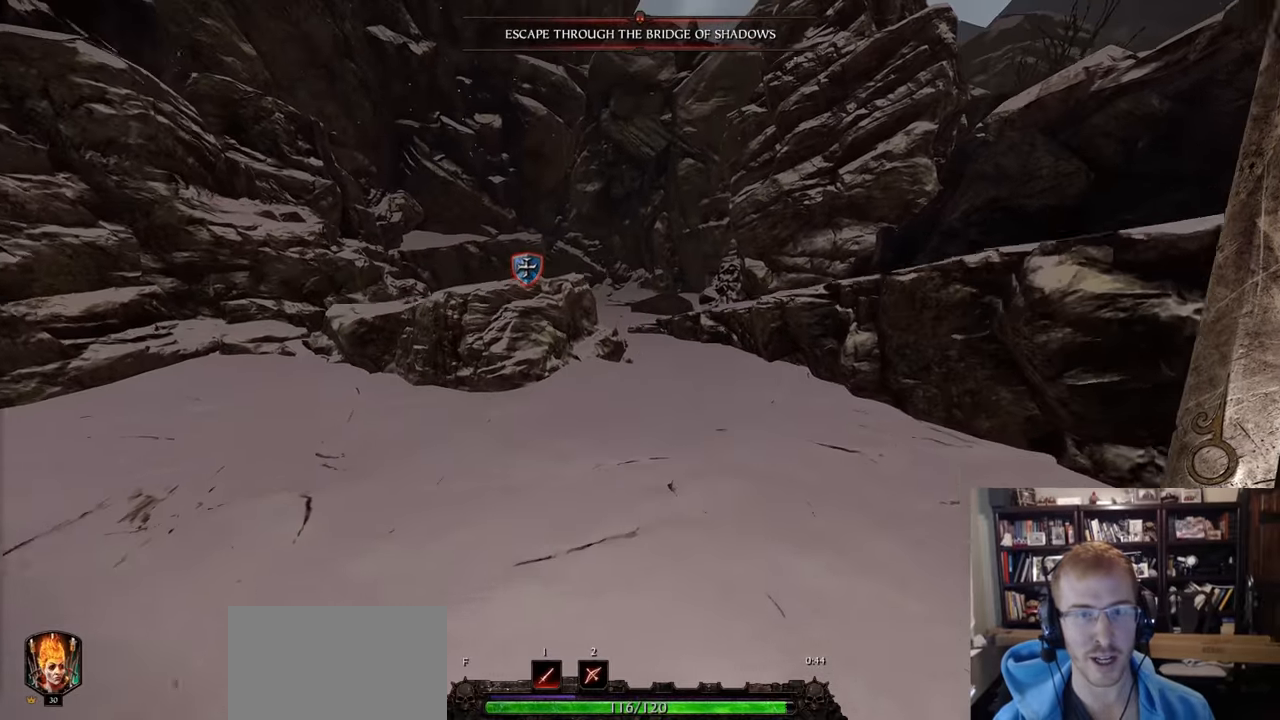
{"keys": ["w"], "mouse": [], "events": [[50, "space", "up"]]}
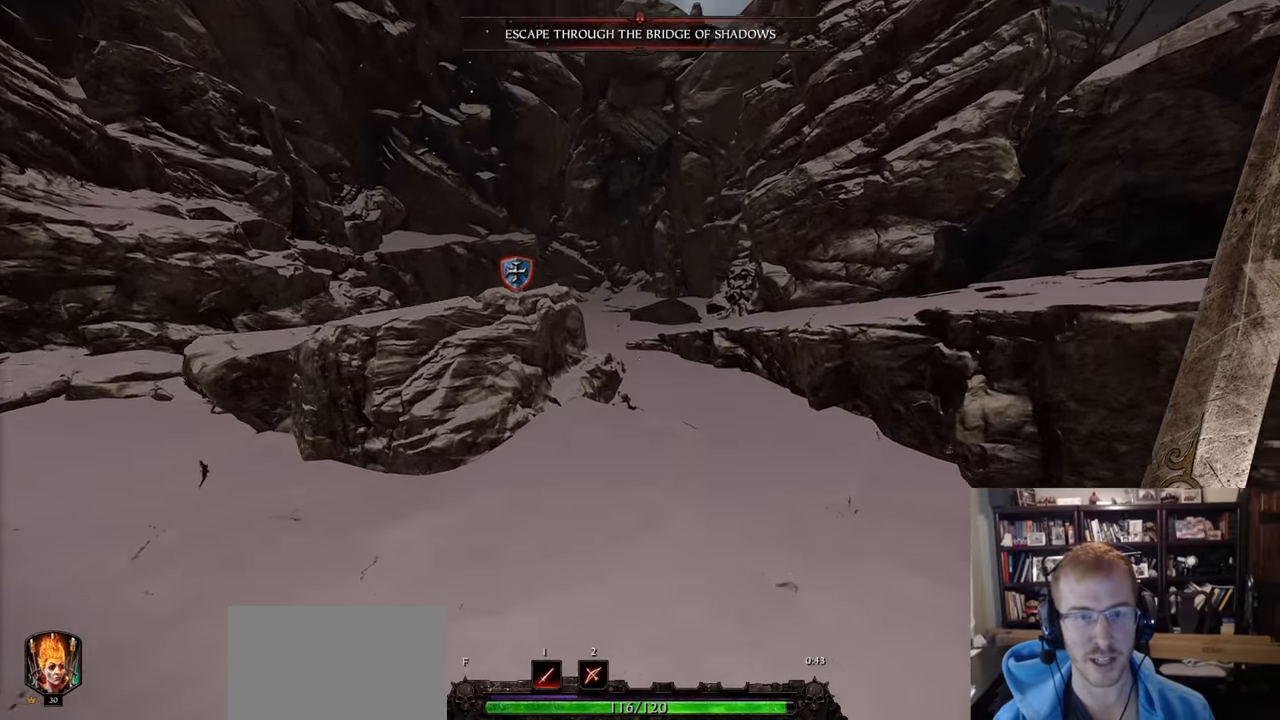
{"keys": ["w"], "mouse": [], "events": [[301, "space", "down"], [401, "space", "up"]]}
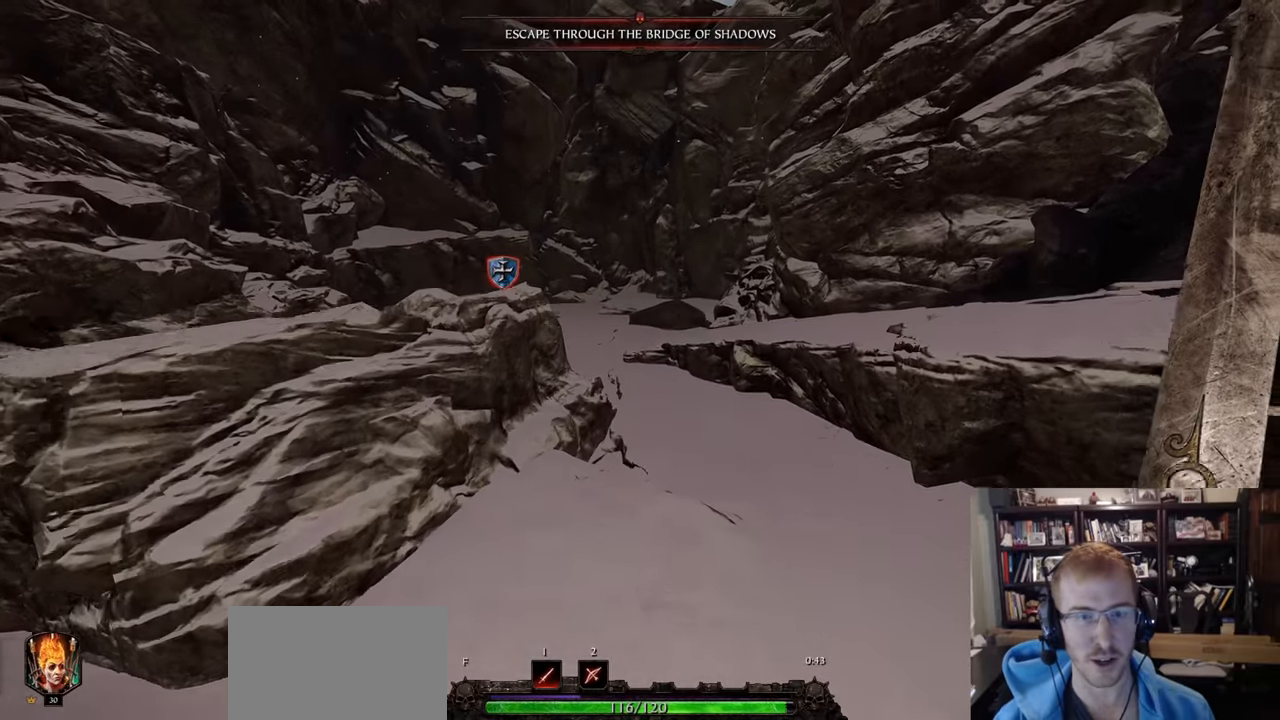
{"keys": ["w"], "mouse": [], "events": []}
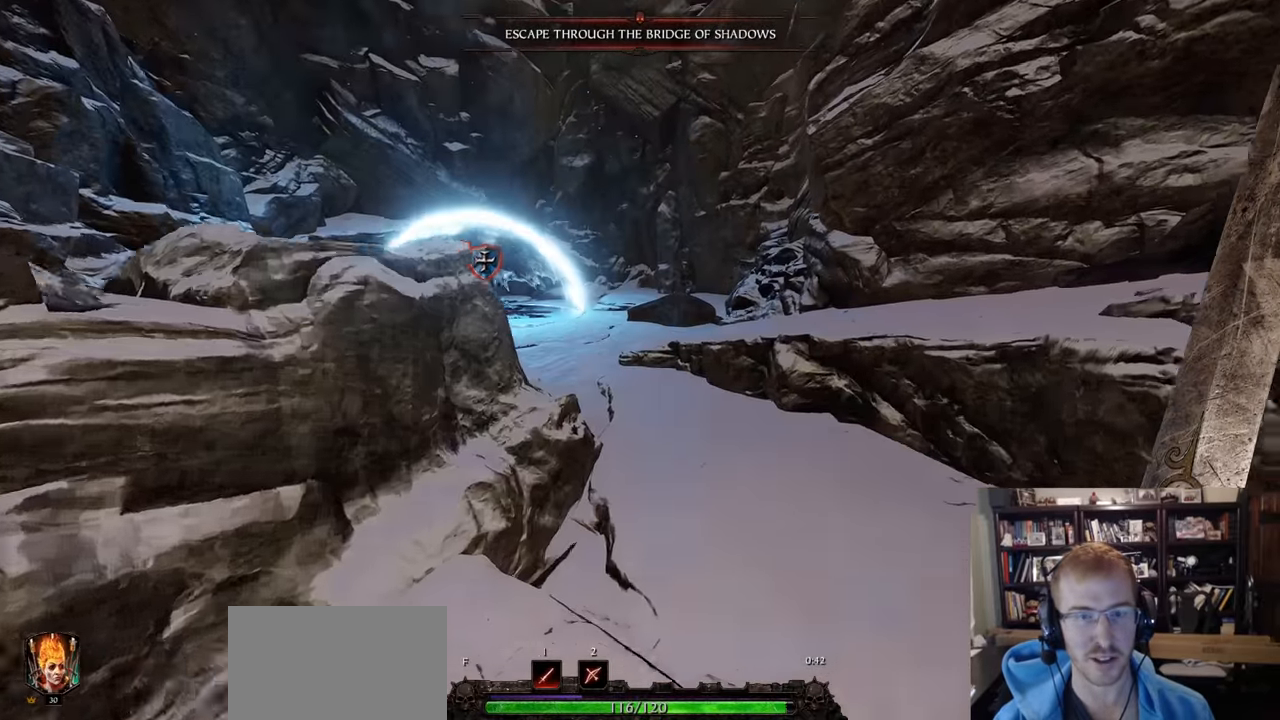
{"keys": ["w"], "mouse": [], "events": [[100, "space", "down"], [251, "a", "down"], [251, "space", "up"], [484, "a", "up"]]}
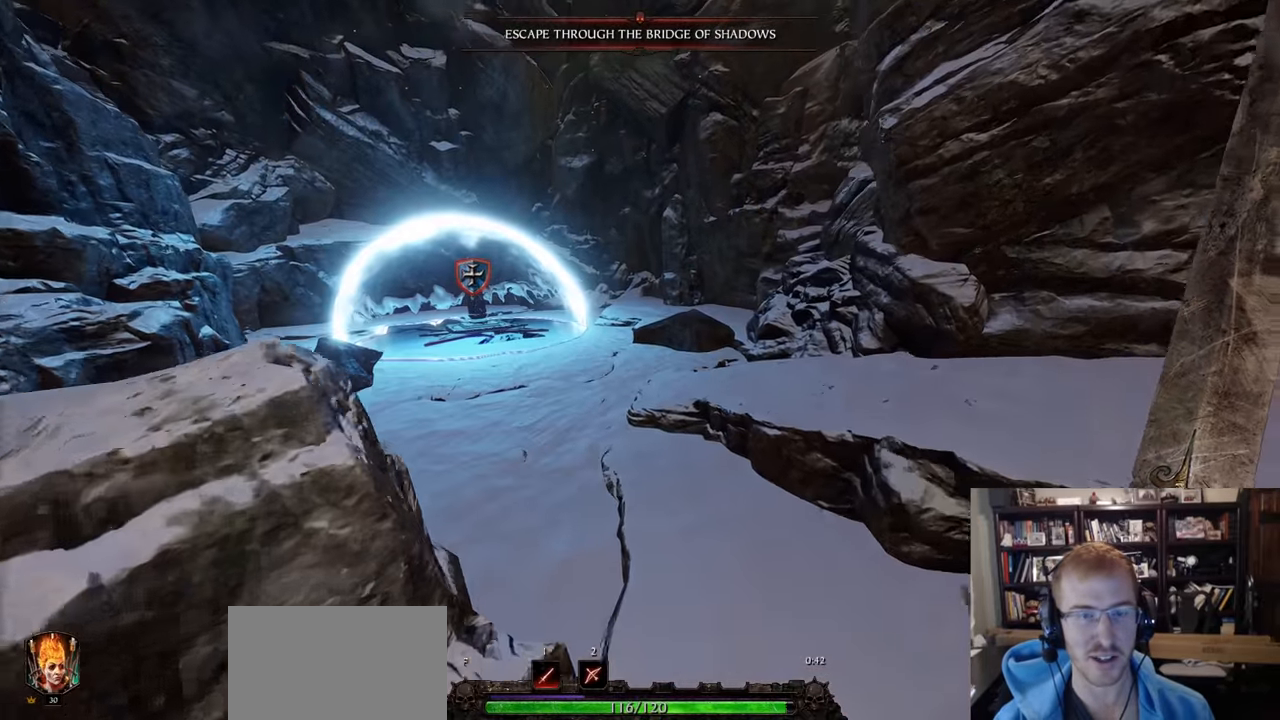
{"keys": ["w"], "mouse": [], "events": []}
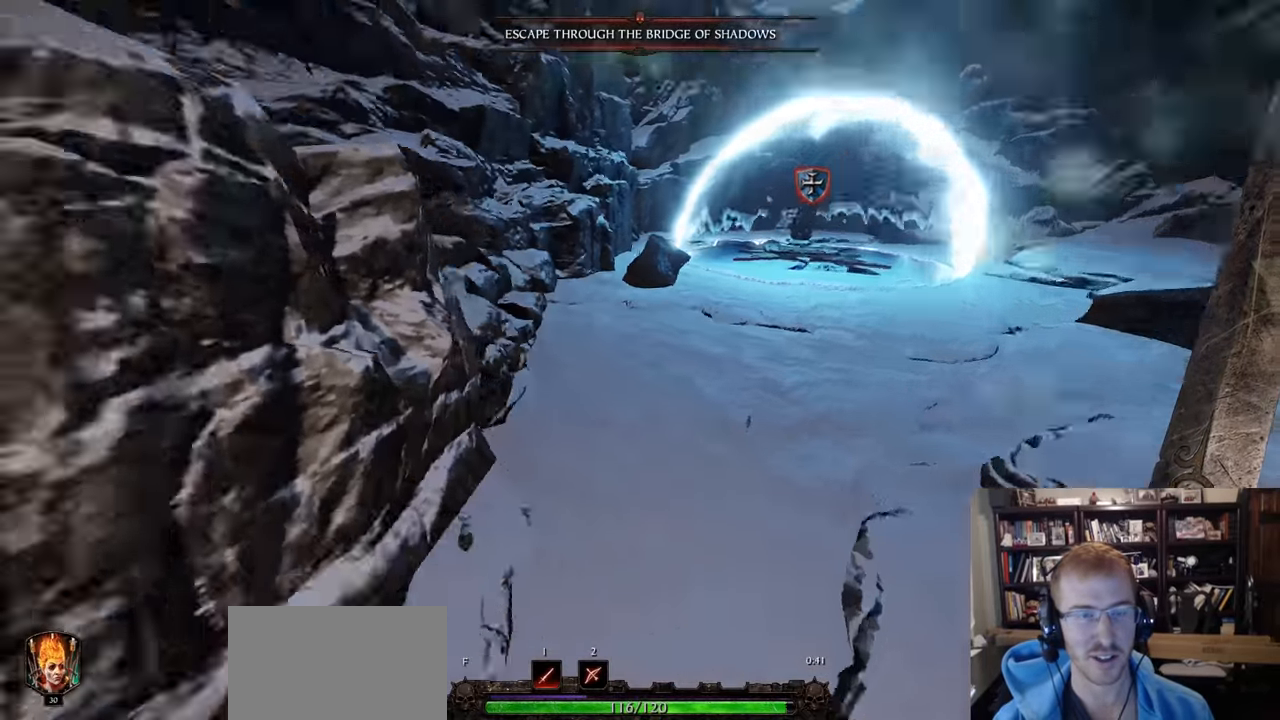
{"keys": ["space", "w"], "mouse": [], "events": [[50, "d", "down"], [50, "w", "up"], [234, "mouse_wheel", "down"], [367, "mouse_wheel", "up"], [417, "w", "down"], [467, "d", "up"], [467, "space", "down"]]}
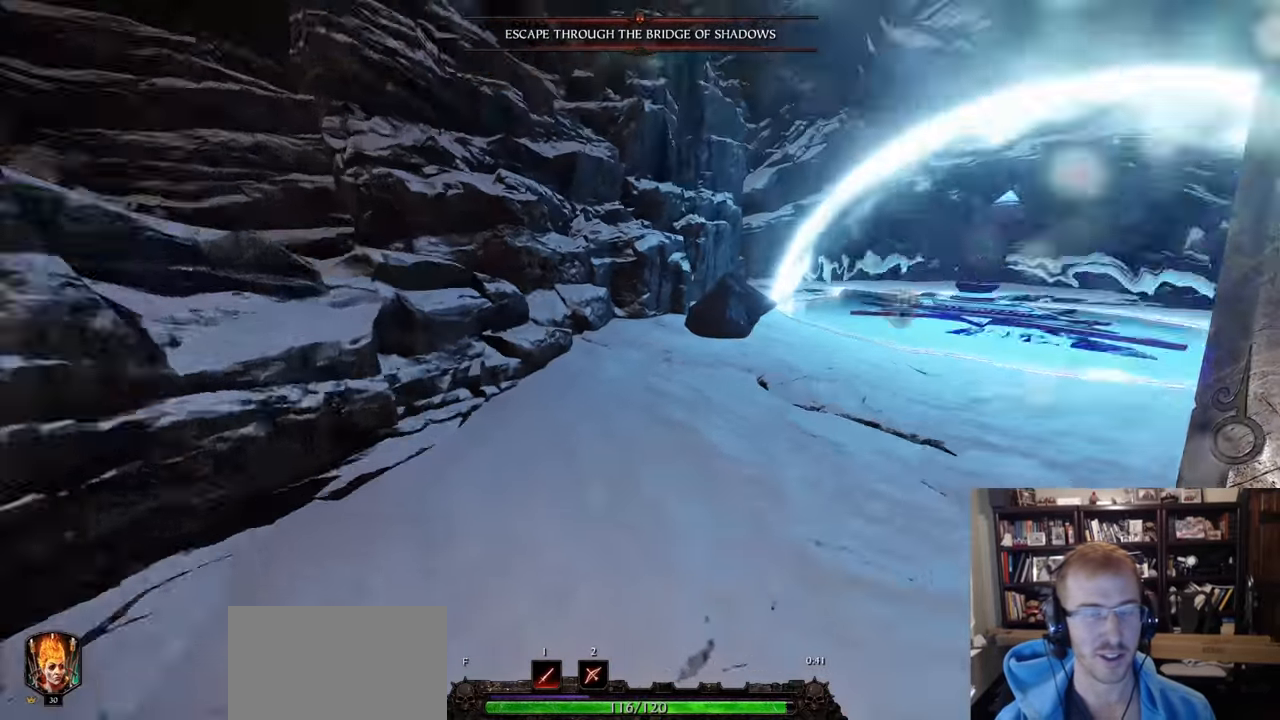
{"keys": ["a", "w"], "mouse": [], "events": [[100, "space", "up"], [483, "a", "down"]]}
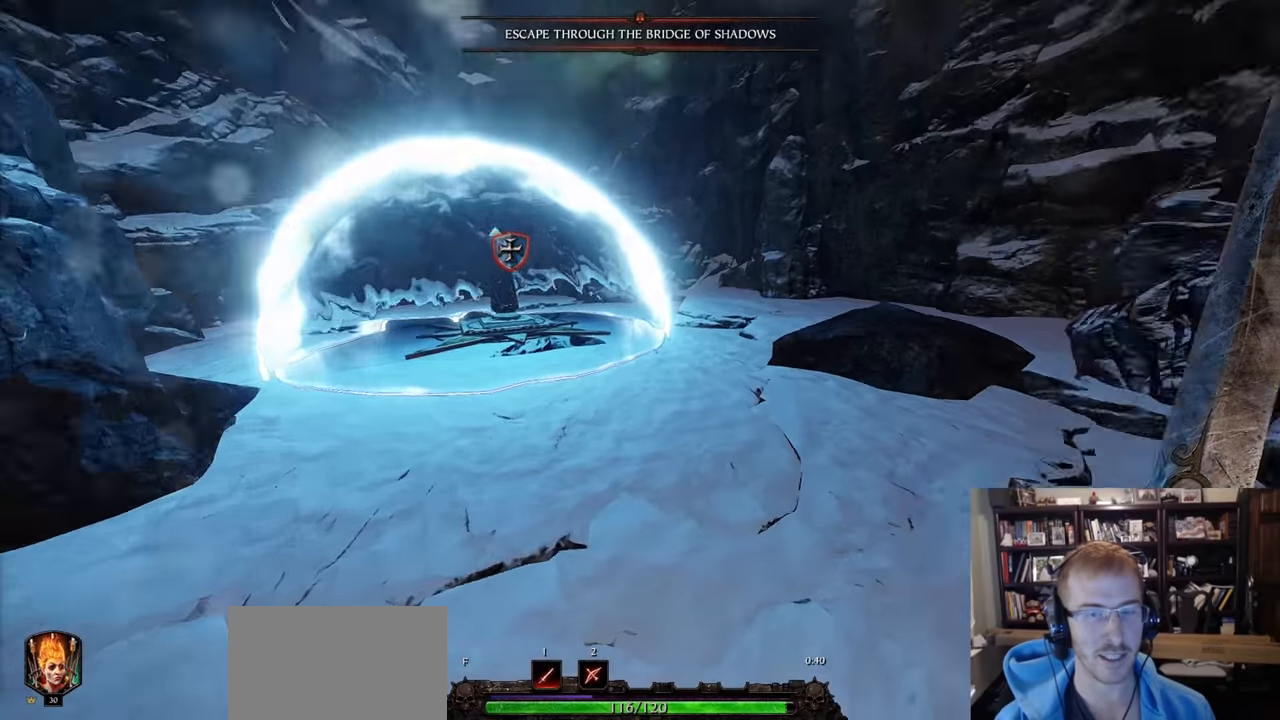
{"keys": ["a", "w"], "mouse": [], "events": [[34, "w", "up"], [300, "mouse_wheel", "down"], [401, "mouse_wheel", "up"], [451, "w", "down"]]}
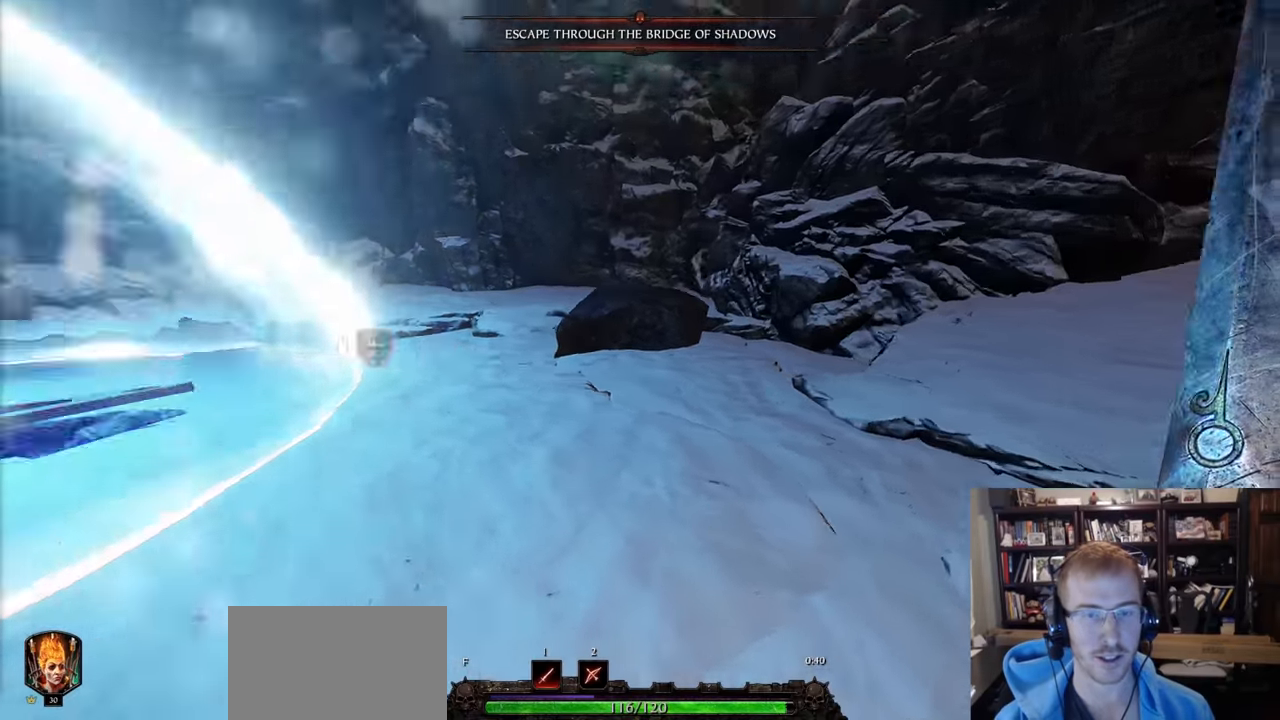
{"keys": ["w"], "mouse": [], "events": [[50, "a", "up"], [50, "space", "down"], [183, "space", "up"]]}
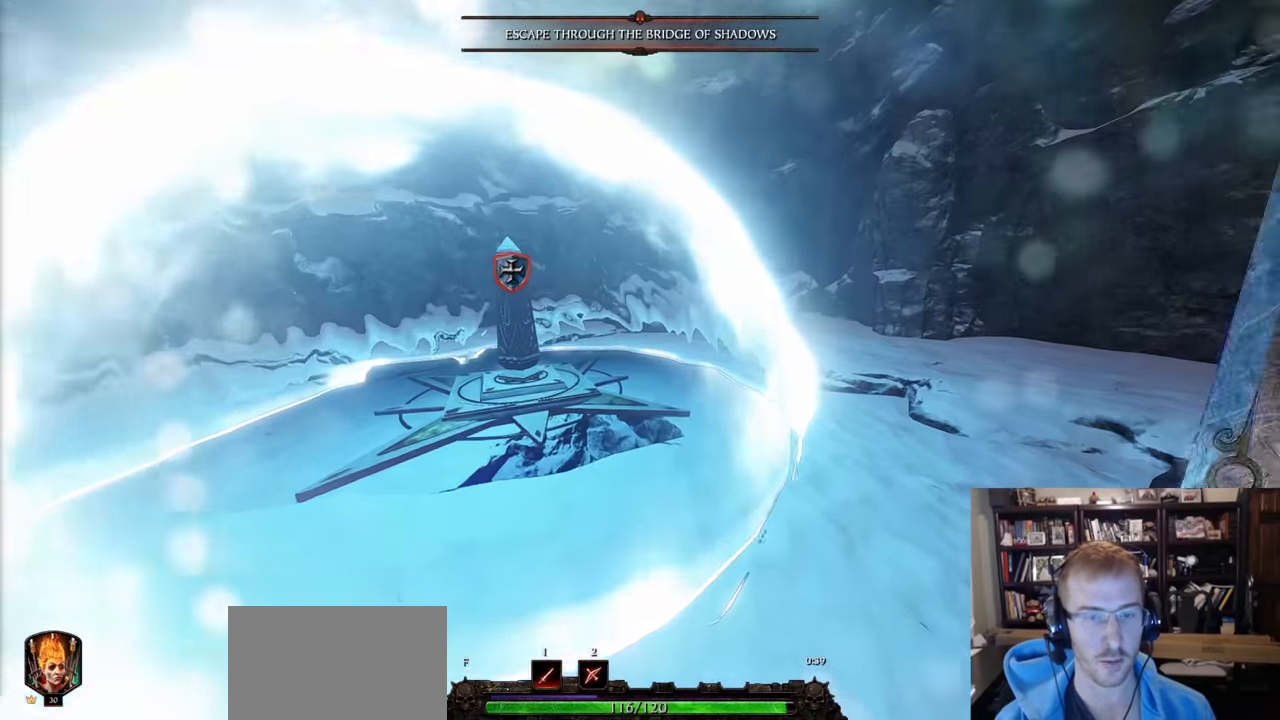
{"keys": ["d"], "mouse": [], "events": [[100, "d", "down"], [300, "w", "up"], [334, "mouse_wheel", "down"], [484, "mouse_wheel", "up"]]}
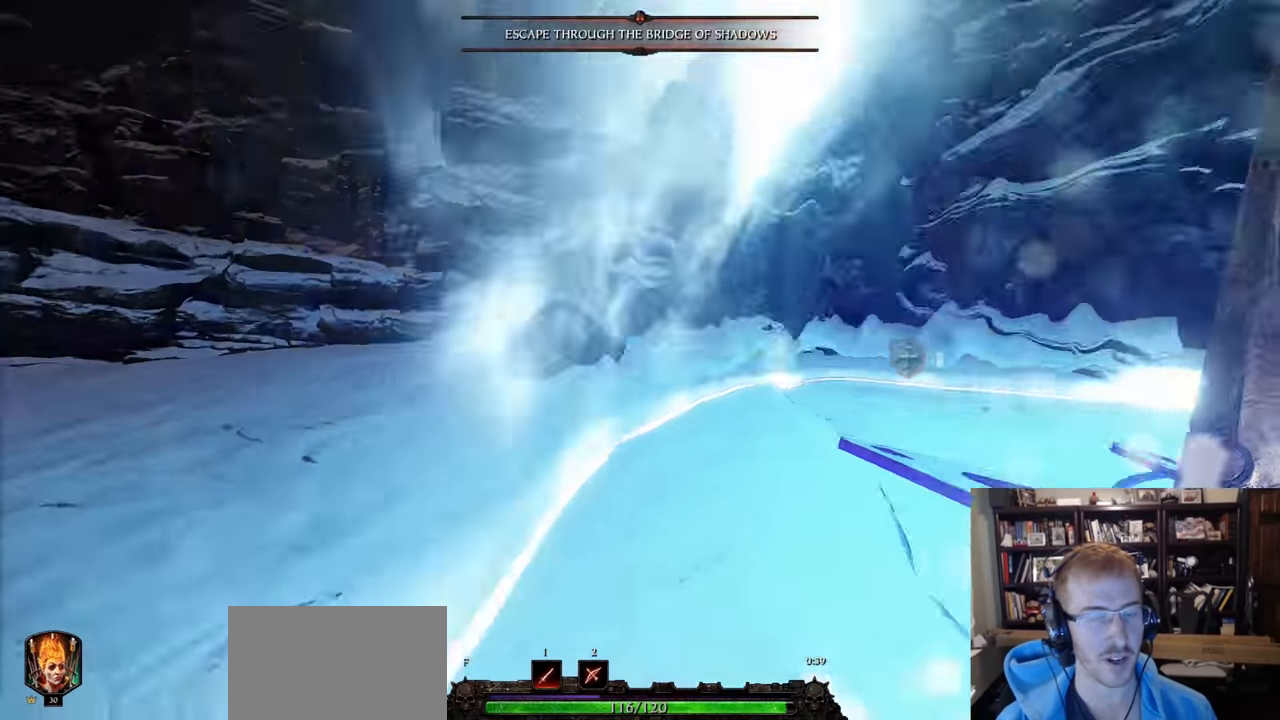
{"keys": [], "mouse": [], "events": [[133, "d", "up"], [133, "space", "down"], [133, "w", "down"], [217, "space", "up"], [300, "w", "up"]]}
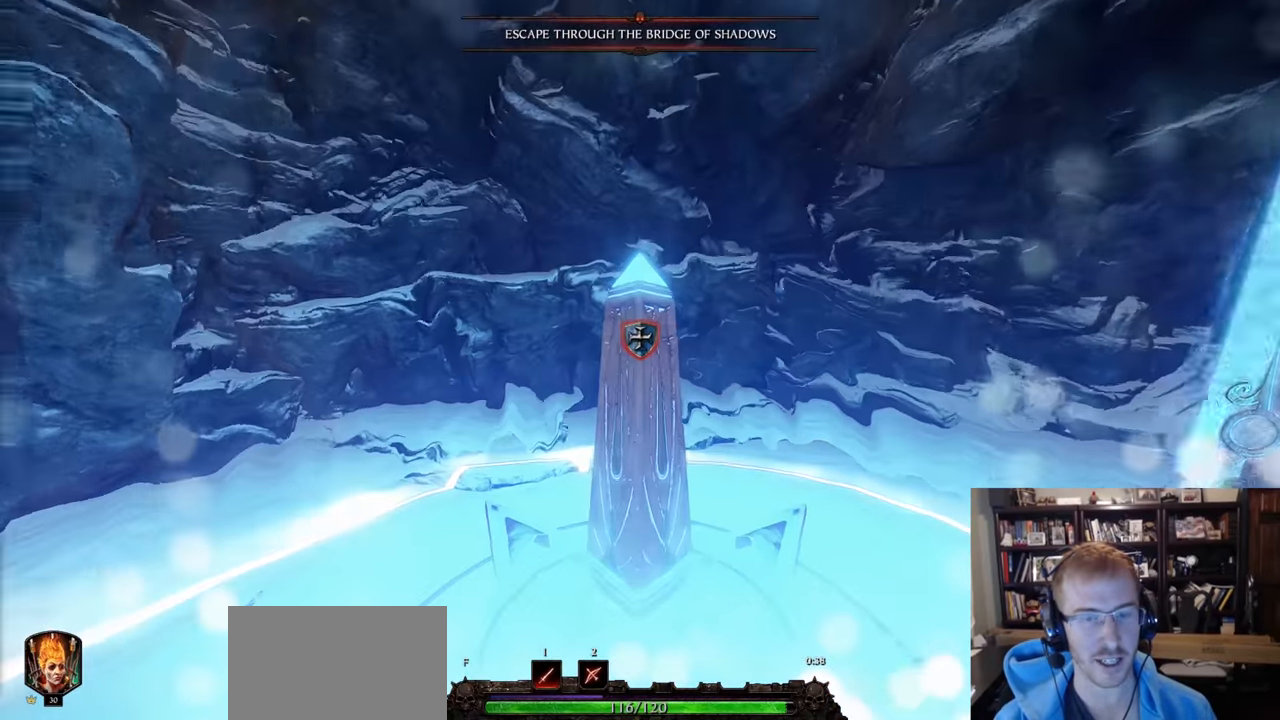
{"keys": ["ctrl"], "mouse": [], "events": [[317, "ctrl", "down"], [417, "ctrl", "up"], [467, "ctrl", "down"]]}
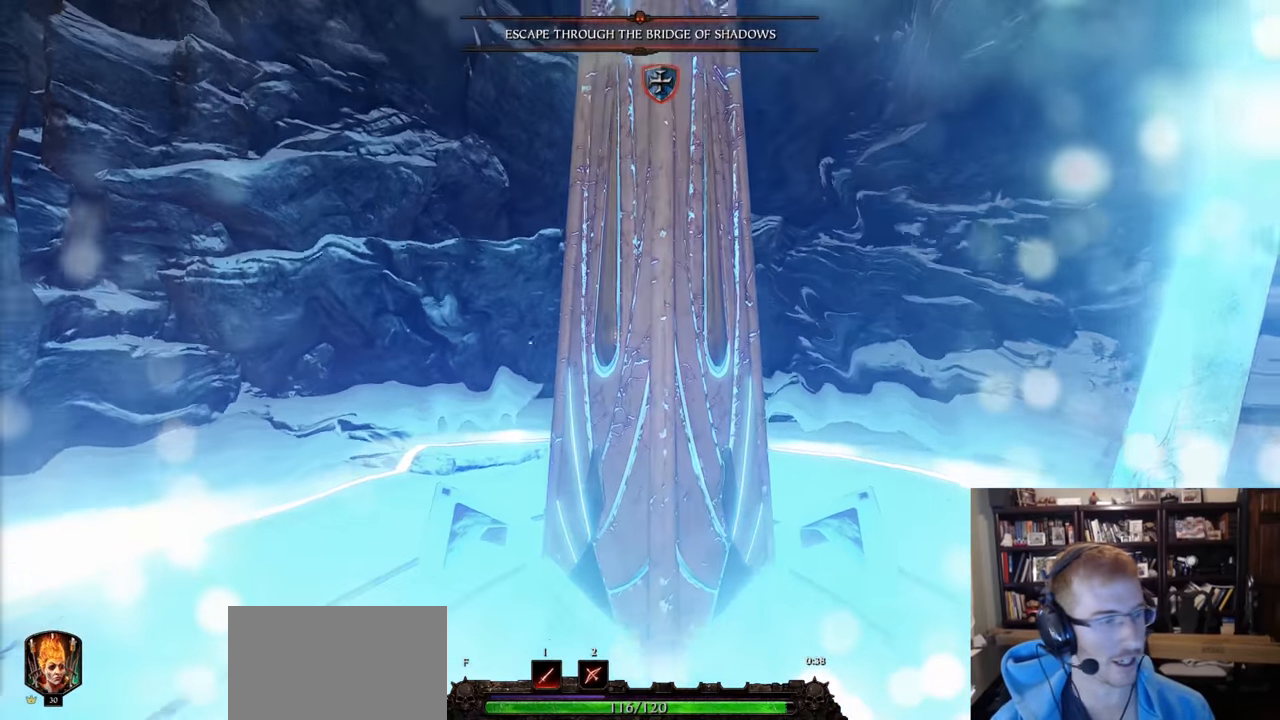
{"keys": [], "mouse": [], "events": [[50, "ctrl", "up"], [100, "ctrl", "down"], [200, "ctrl", "up"], [250, "ctrl", "down"], [300, "ctrl", "up"]]}